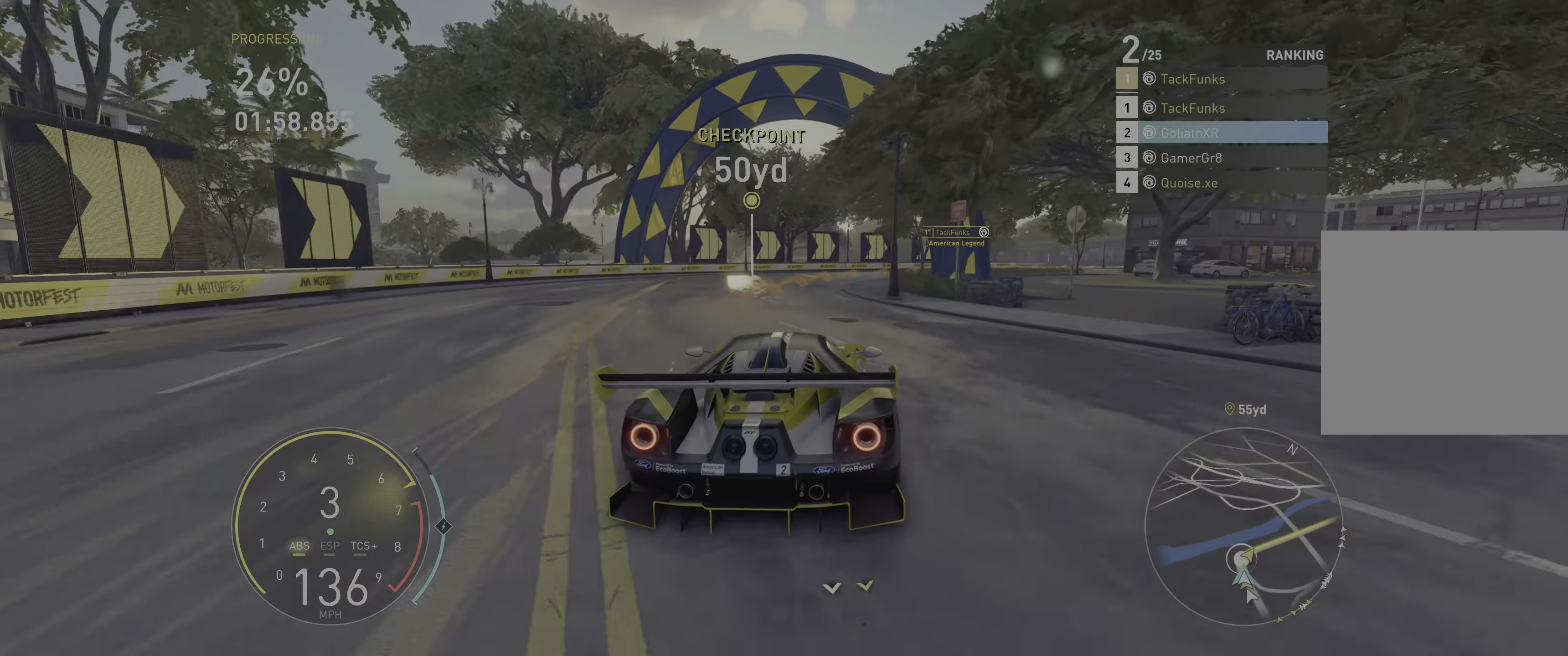
Gameplay with a controller (Xbox layout); each line is a JSON object with the inputs held at the frame after it. "events" lists button and stick changes between this image and that frame as [ms after this image, input, new state], when the widget could be followed in between. Not read: L3 R3.
{"buttons": [], "left_stick": "right", "right_stick": "center", "events": [[300, "L2", "up"]]}
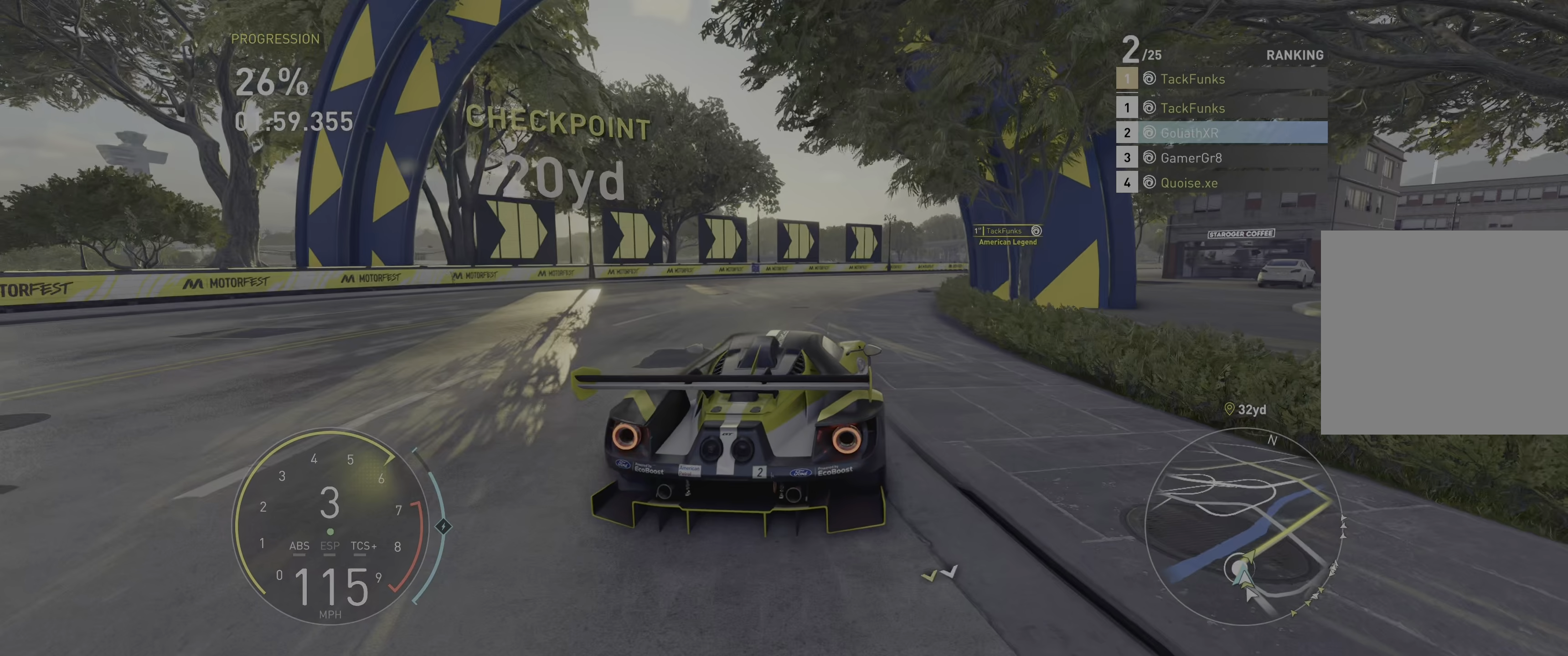
{"buttons": [], "left_stick": "right", "right_stick": "center", "events": [[133, "R2", "down"], [167, "left_stick", "up-right"], [283, "R2", "up"], [417, "left_stick", "right"]]}
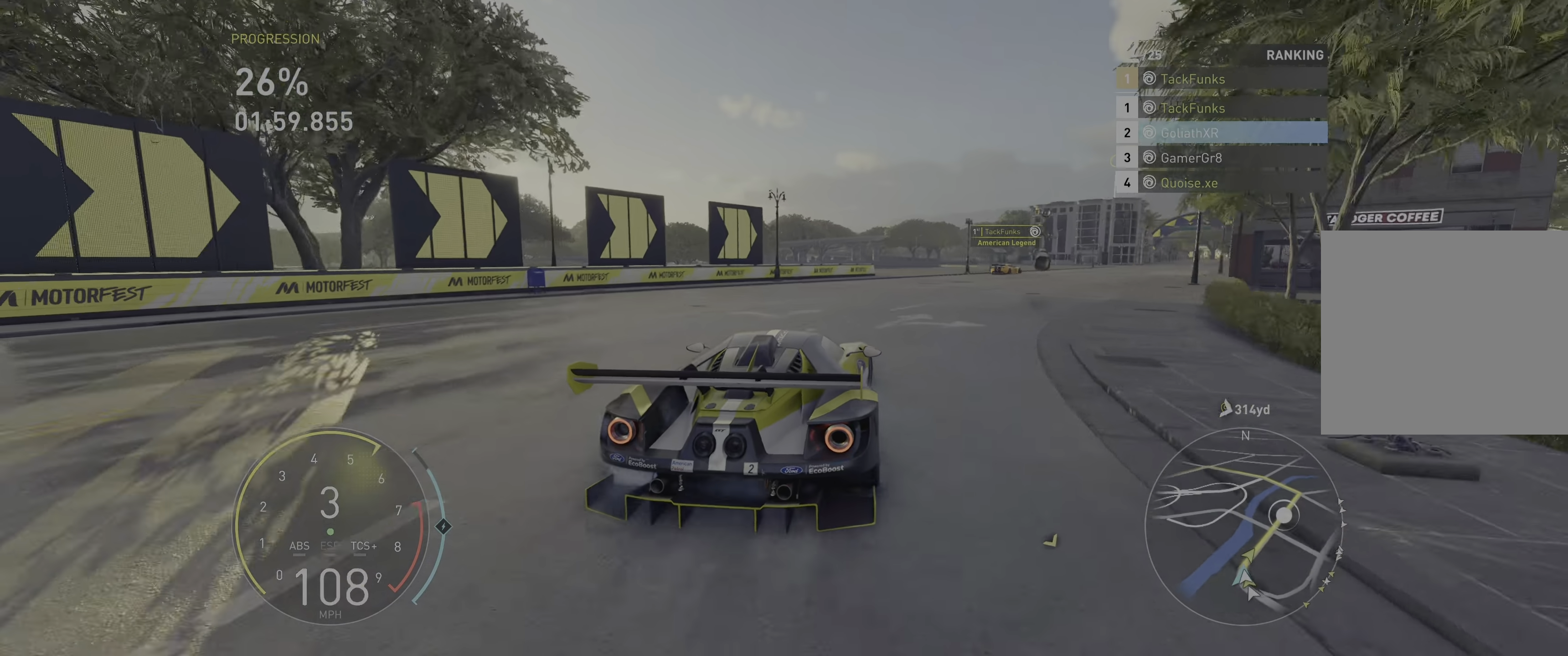
{"buttons": ["R2"], "left_stick": "center", "right_stick": "center", "events": [[117, "R2", "down"], [267, "left_stick", "up"], [317, "left_stick", "center"]]}
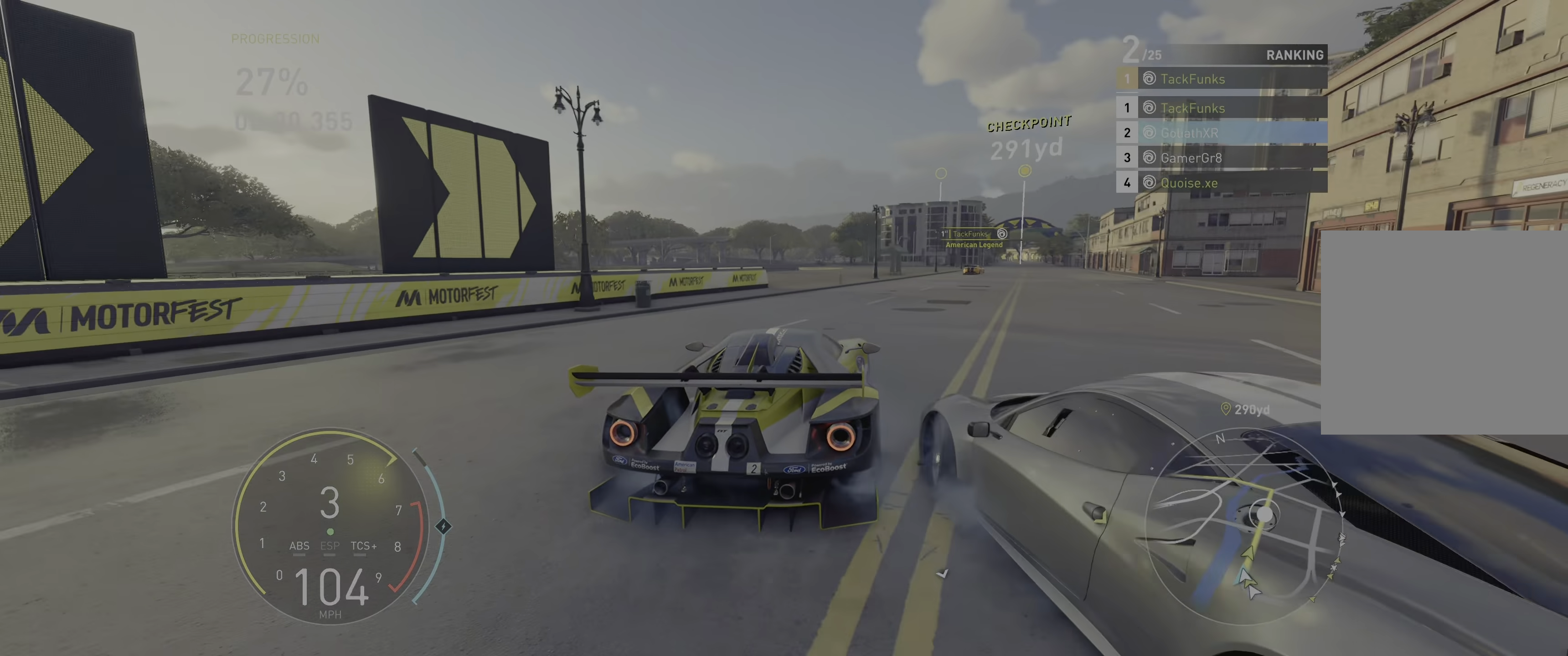
{"buttons": ["R2"], "left_stick": "left", "right_stick": "center", "events": [[150, "left_stick", "up-right"], [283, "left_stick", "left"]]}
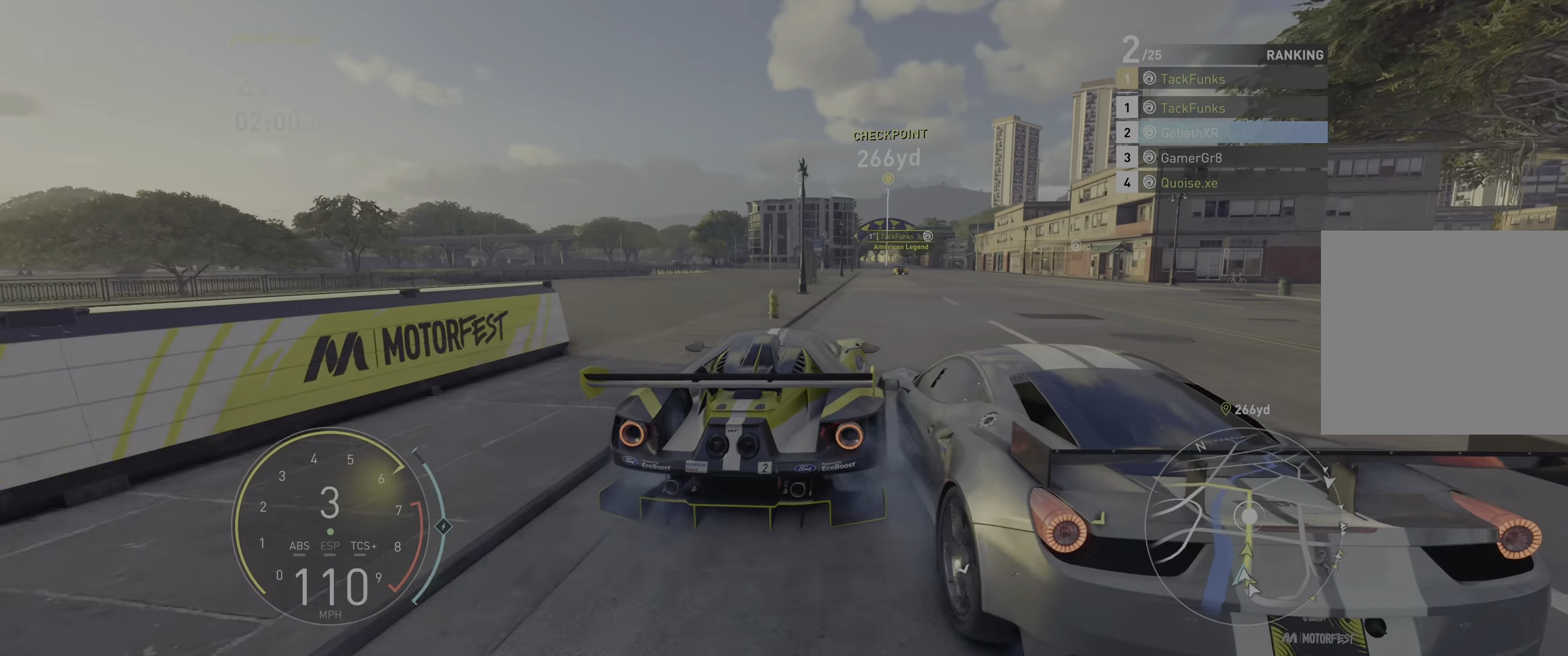
{"buttons": ["R2"], "left_stick": "right", "right_stick": "center", "events": [[167, "left_stick", "center"], [500, "left_stick", "right"]]}
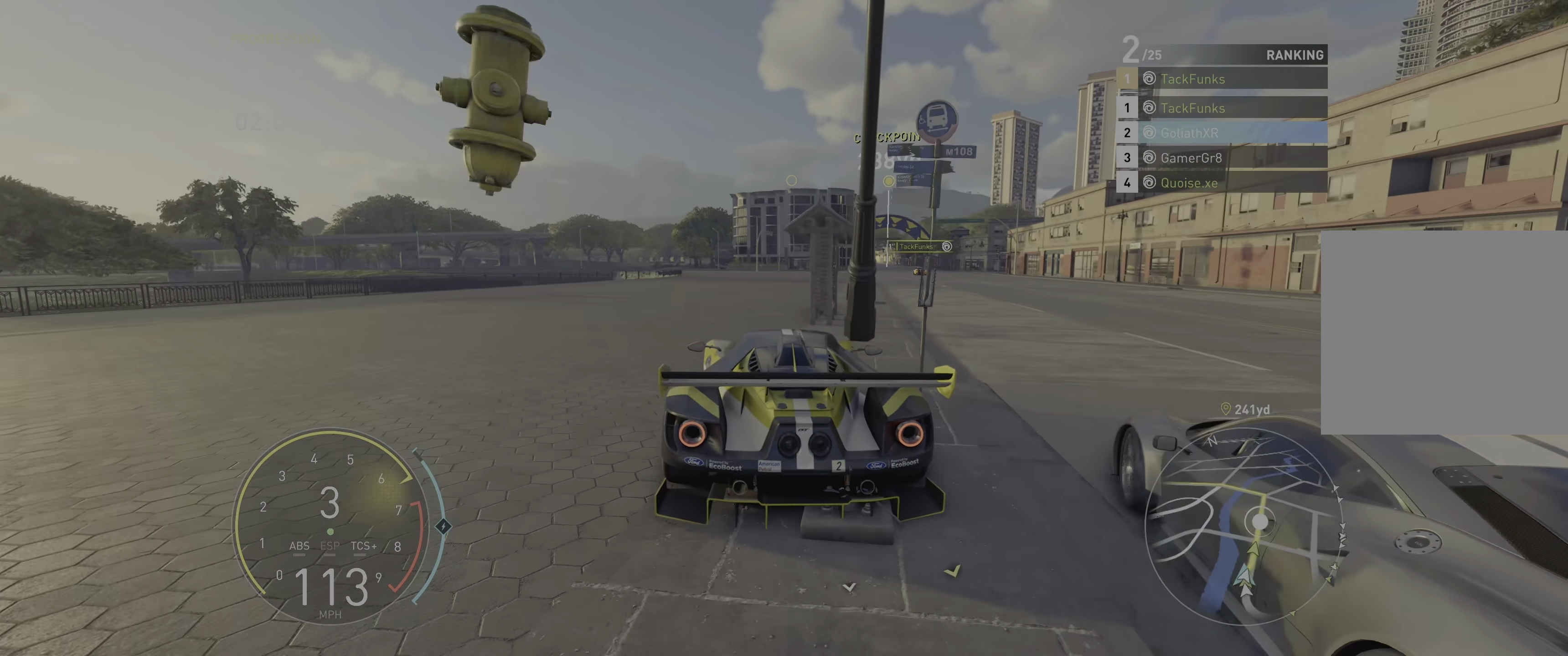
{"buttons": ["R2"], "left_stick": "up-right", "right_stick": "center", "events": [[350, "left_stick", "center"], [450, "left_stick", "right"], [500, "left_stick", "up-right"]]}
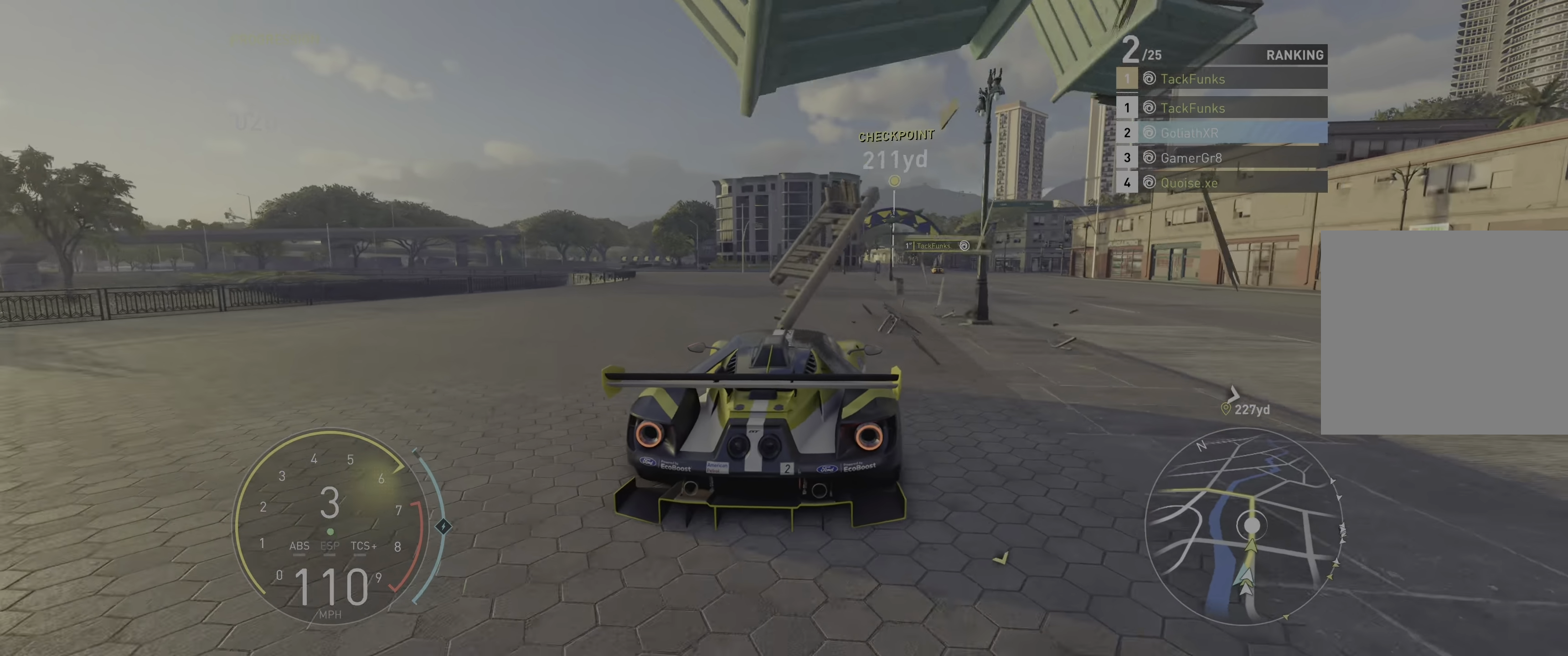
{"buttons": ["A", "R2"], "left_stick": "right", "right_stick": "center", "events": [[83, "A", "down"], [133, "left_stick", "center"], [300, "left_stick", "left"], [367, "left_stick", "center"], [417, "left_stick", "right"]]}
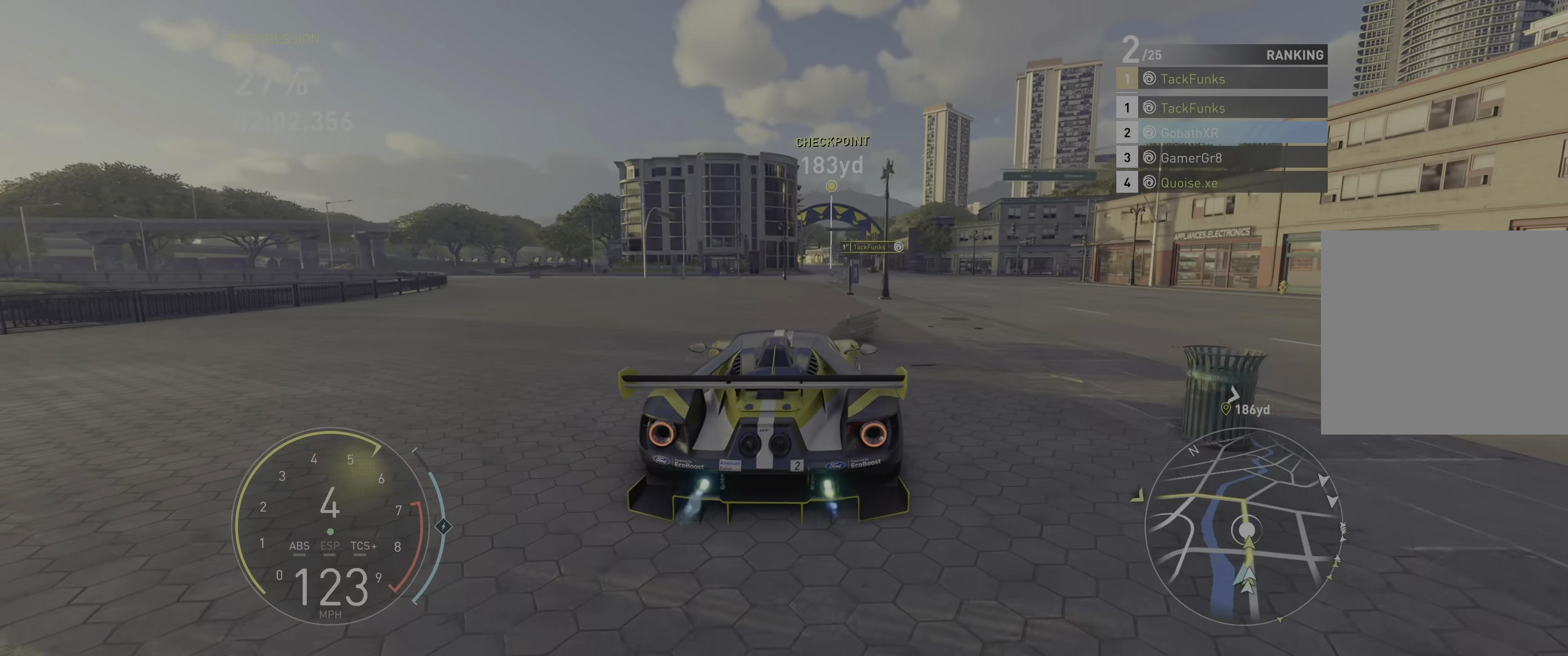
{"buttons": ["A", "R2"], "left_stick": "center", "right_stick": "center", "events": [[33, "left_stick", "up-right"], [200, "left_stick", "center"]]}
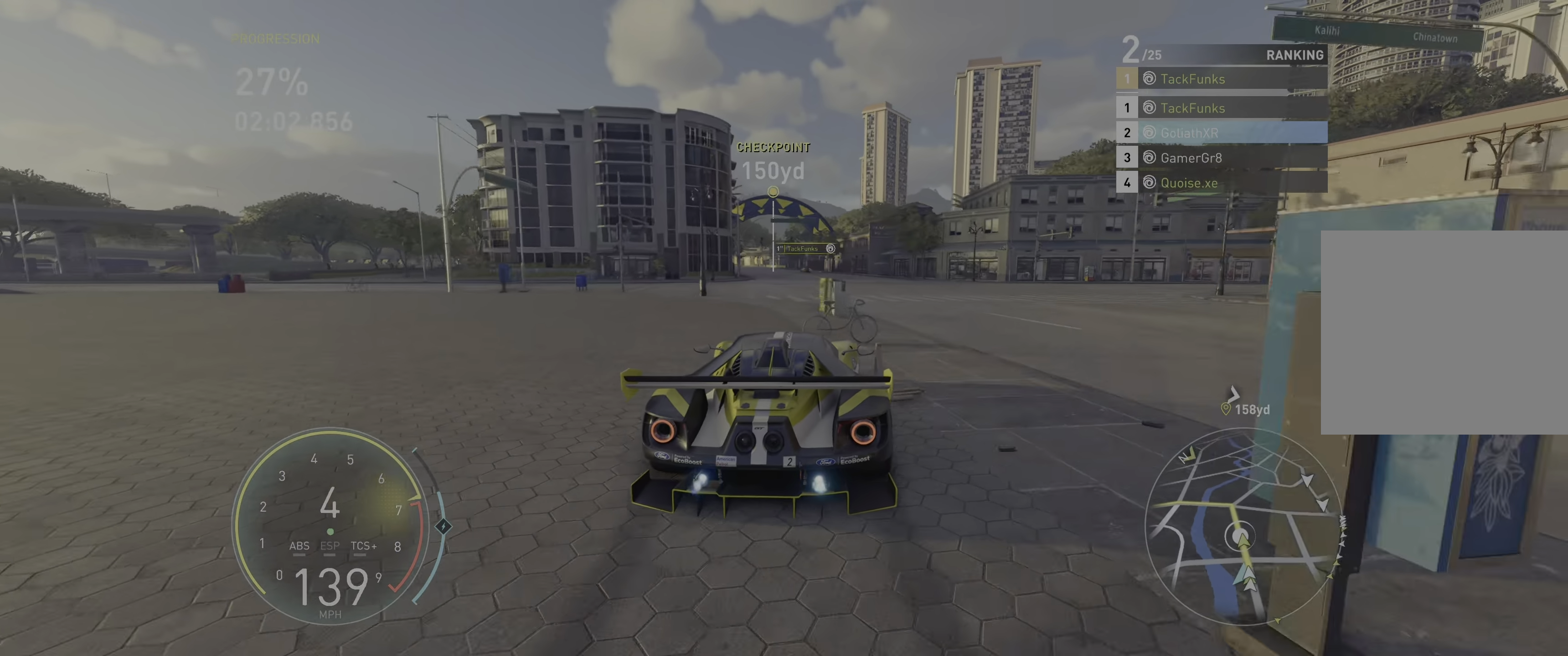
{"buttons": ["R2"], "left_stick": "center", "right_stick": "center", "events": [[150, "A", "up"]]}
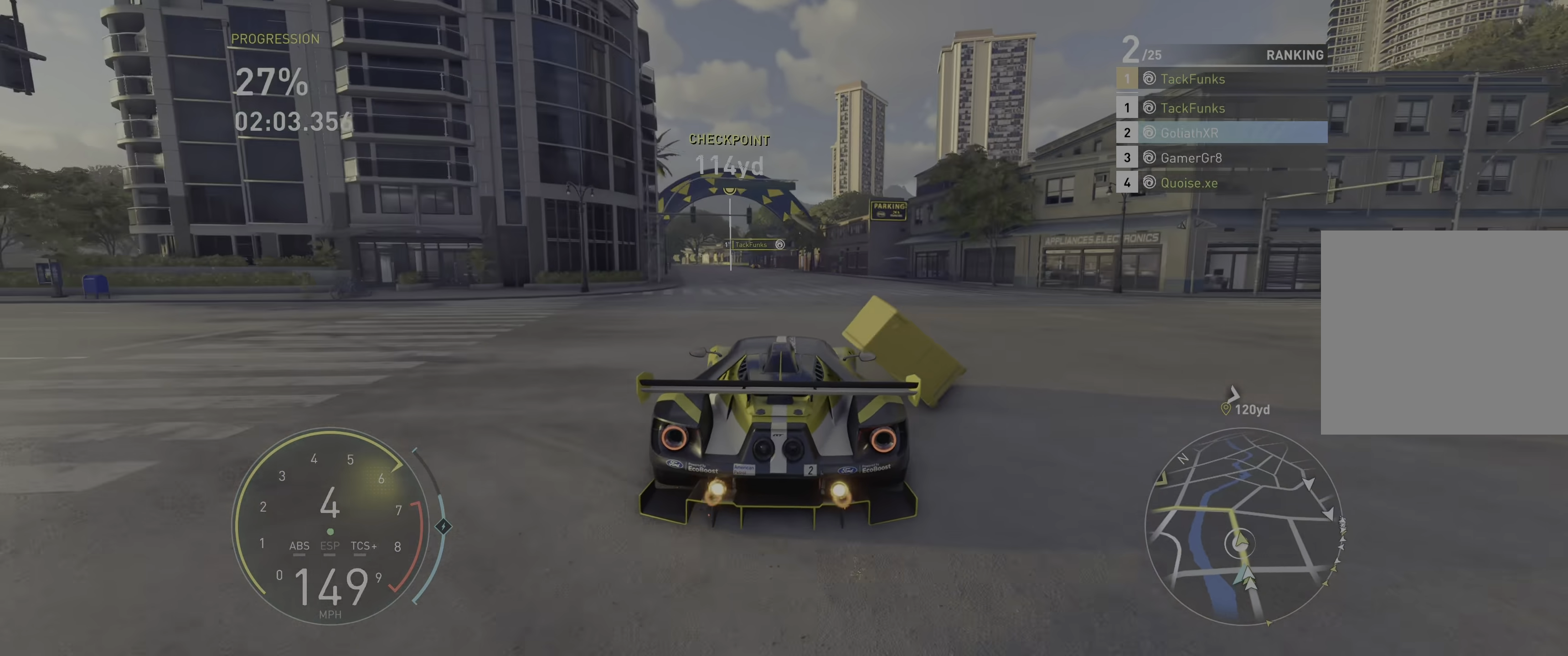
{"buttons": ["R2"], "left_stick": "left", "right_stick": "center", "events": [[117, "left_stick", "up-left"], [300, "left_stick", "center"], [400, "left_stick", "left"]]}
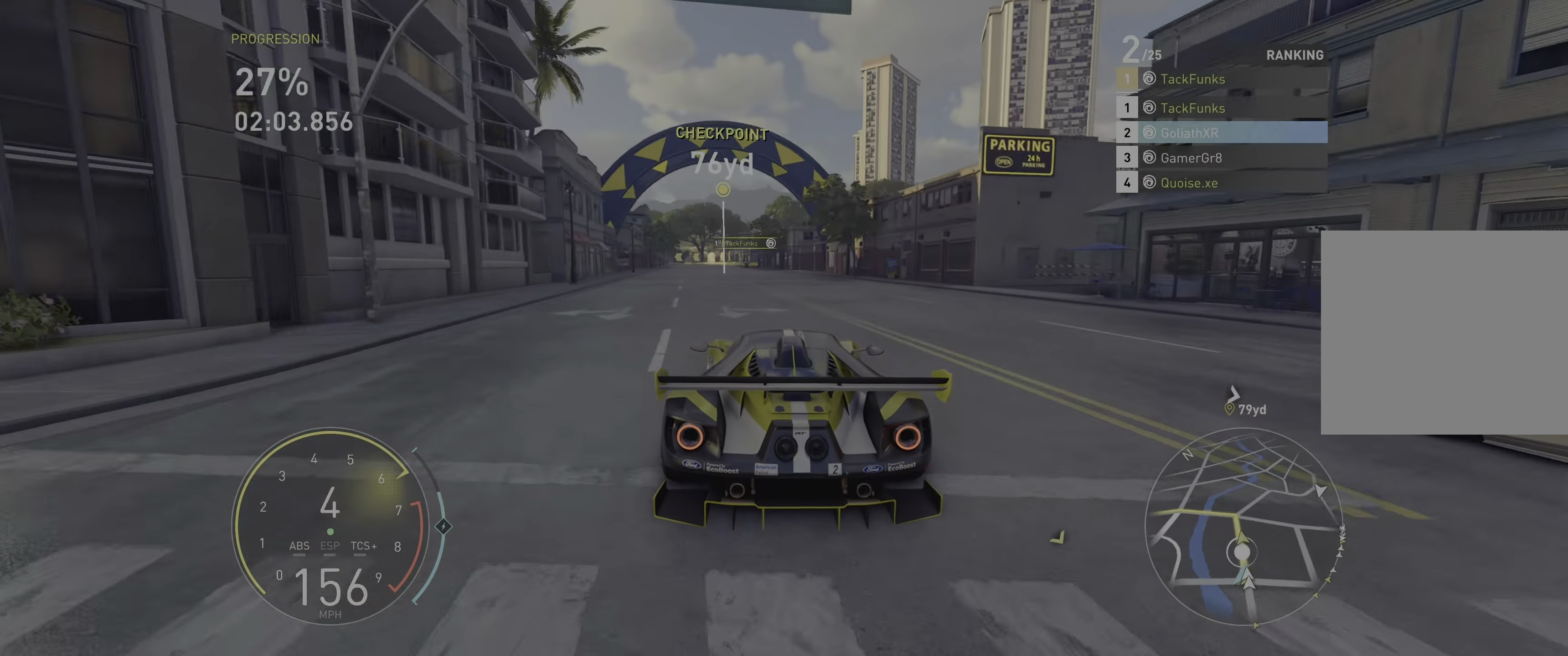
{"buttons": ["R2"], "left_stick": "center", "right_stick": "center", "events": [[17, "left_stick", "center"]]}
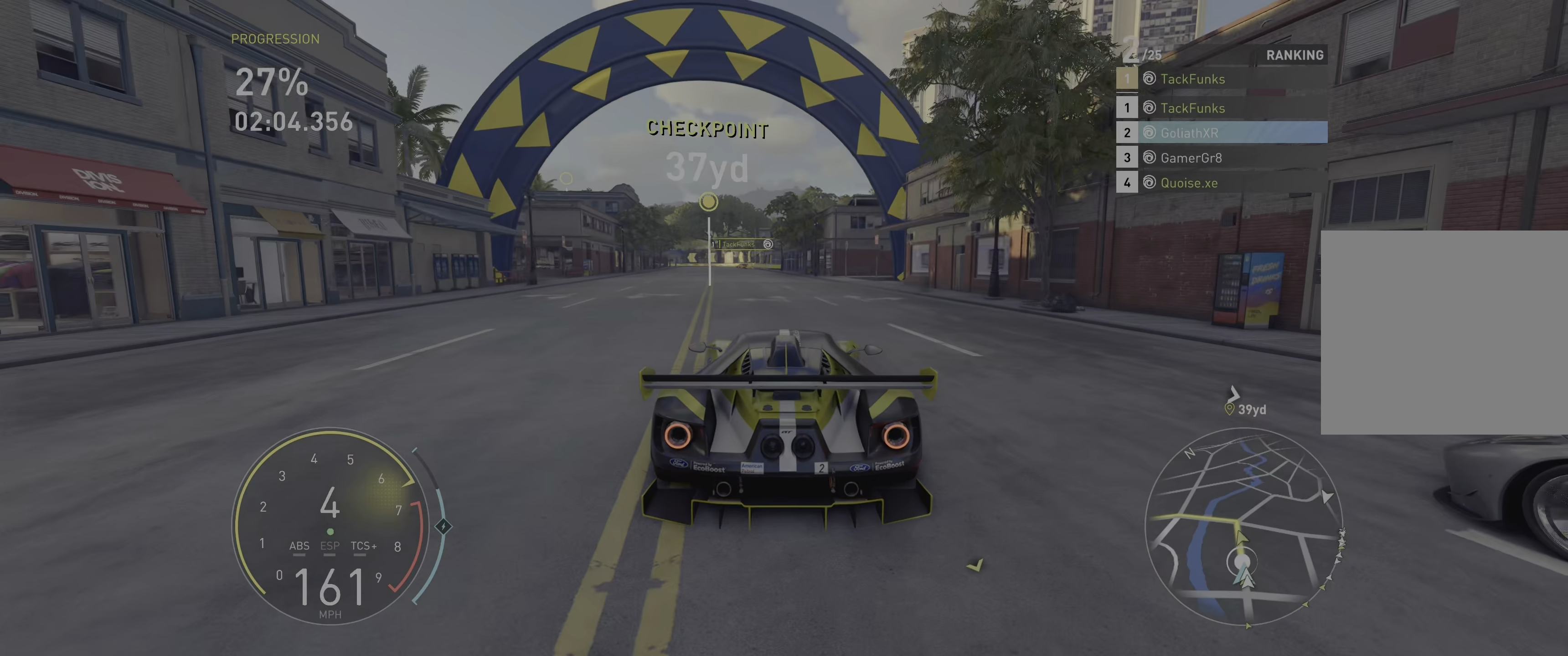
{"buttons": ["R2"], "left_stick": "up-left", "right_stick": "center", "events": [[33, "left_stick", "up-left"], [450, "left_stick", "center"], [500, "left_stick", "up-left"]]}
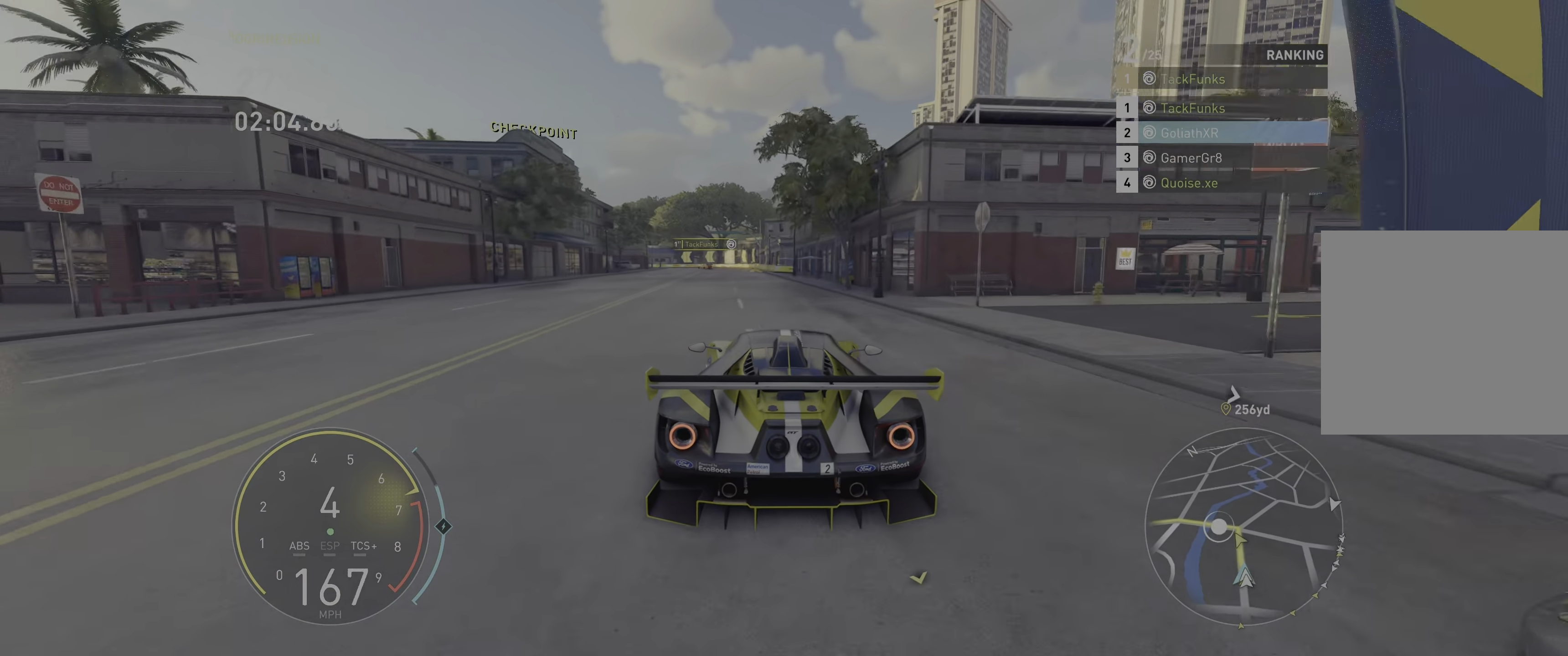
{"buttons": ["R2"], "left_stick": "up-left", "right_stick": "center", "events": []}
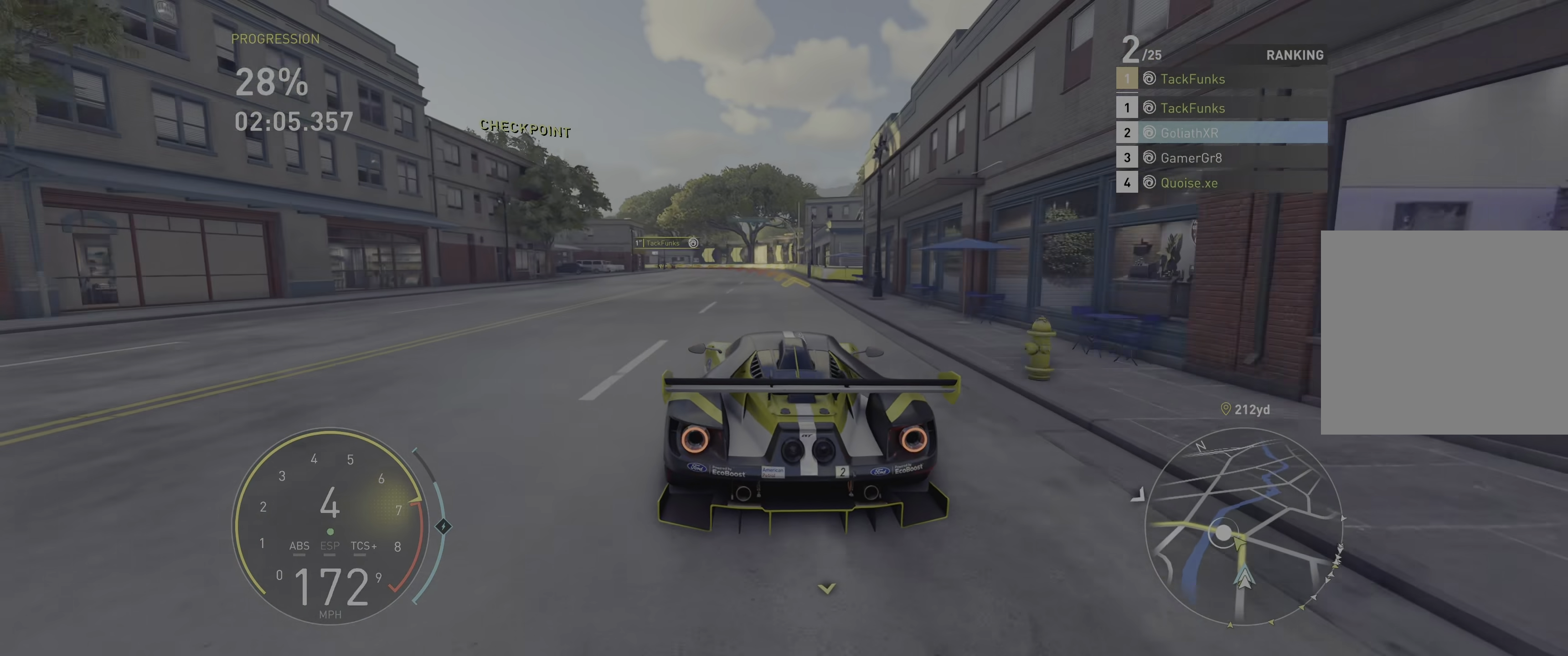
{"buttons": [], "left_stick": "up-left", "right_stick": "center", "events": [[283, "L2", "down"], [300, "R2", "up"], [500, "L2", "up"]]}
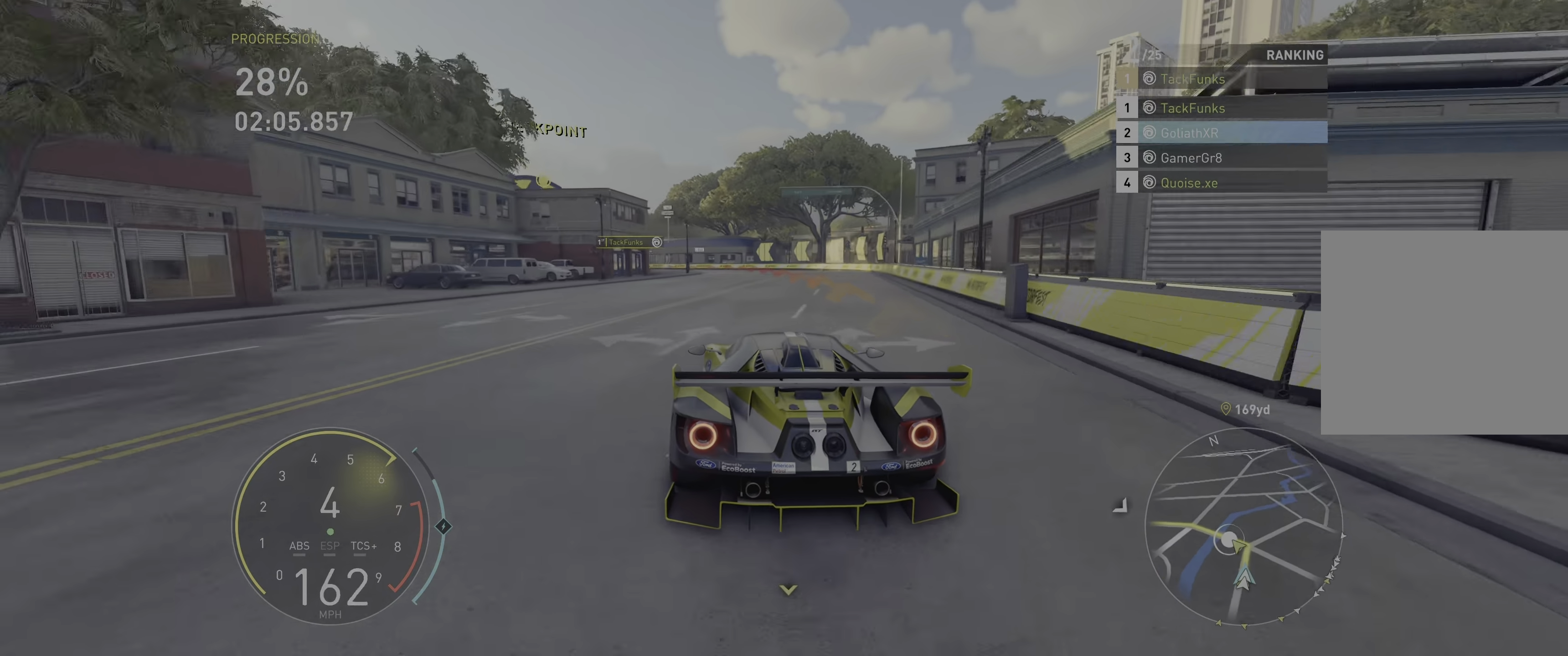
{"buttons": [], "left_stick": "left", "right_stick": "center", "events": [[33, "left_stick", "left"], [83, "L2", "down"], [200, "L2", "up"]]}
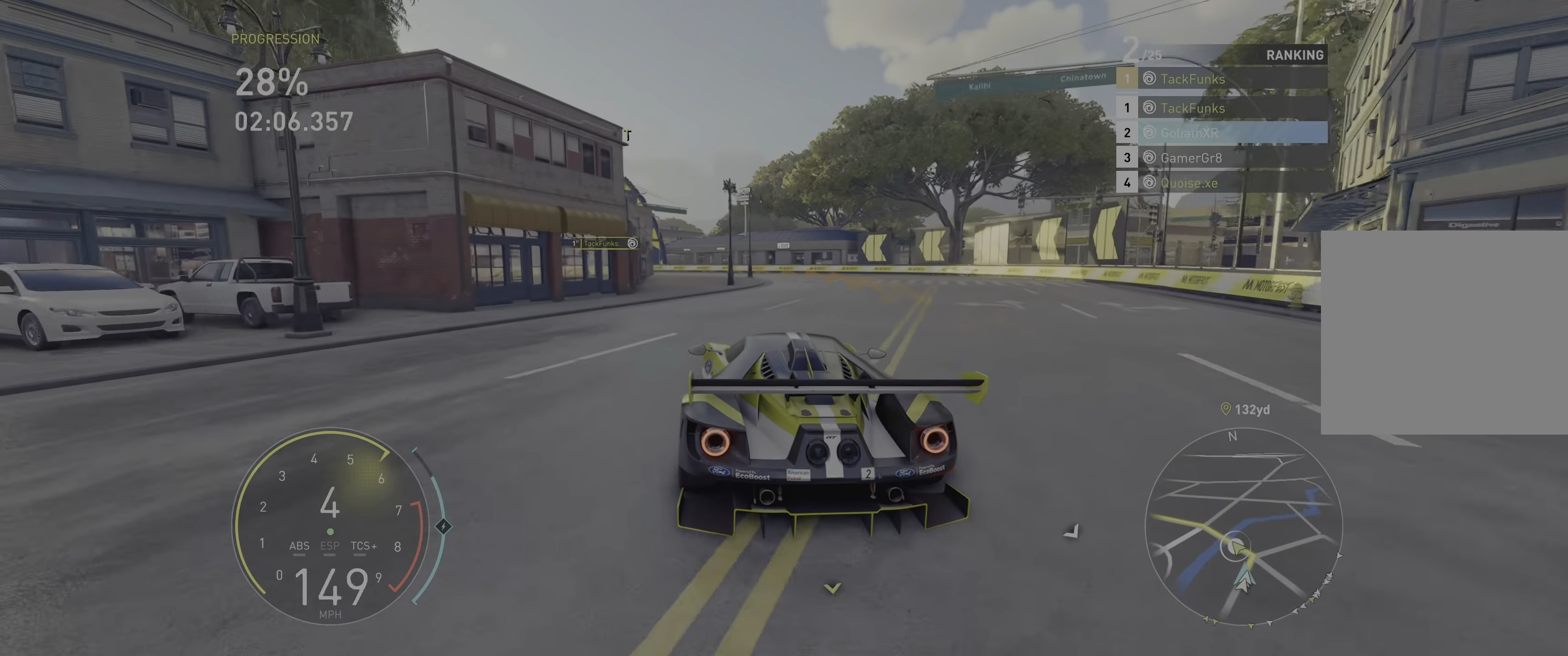
{"buttons": ["L2"], "left_stick": "left", "right_stick": "center", "events": [[500, "L2", "down"]]}
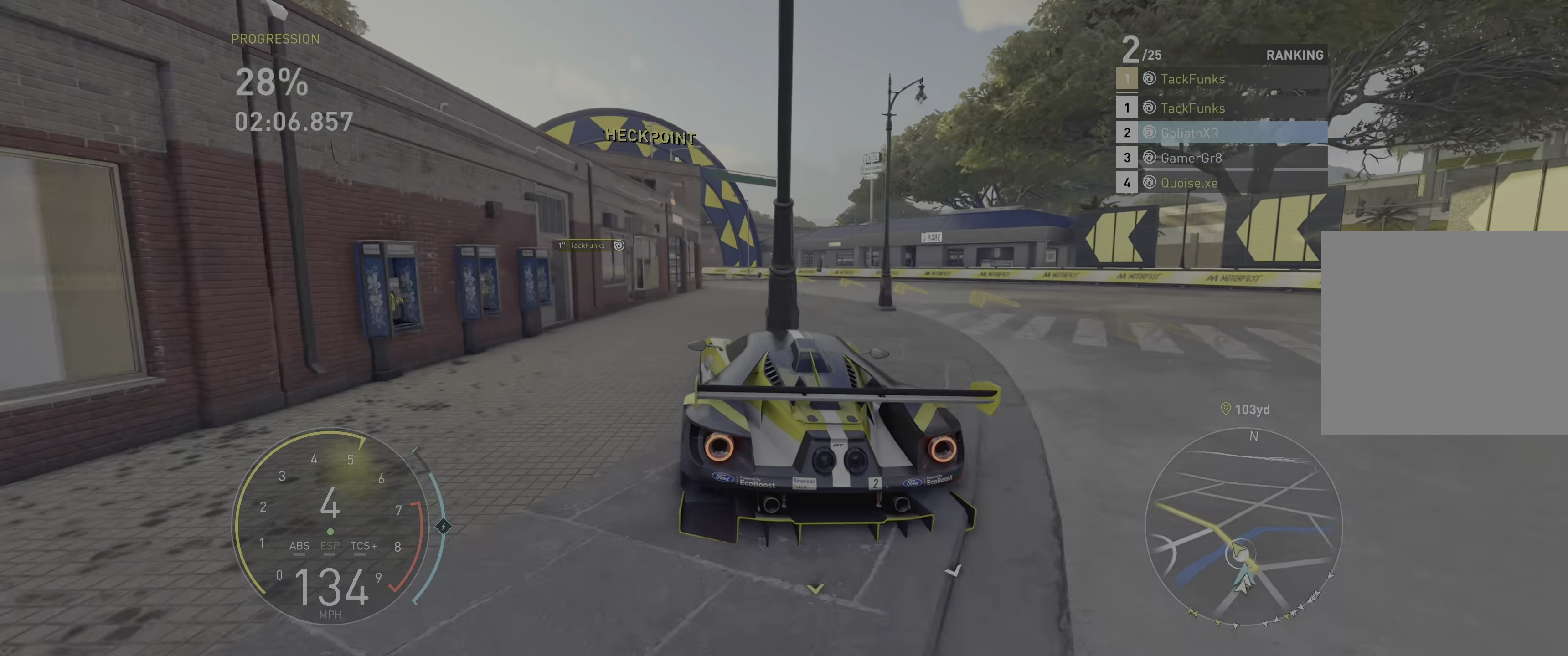
{"buttons": ["R2"], "left_stick": "left", "right_stick": "center", "events": [[67, "L2", "up"], [300, "R2", "down"]]}
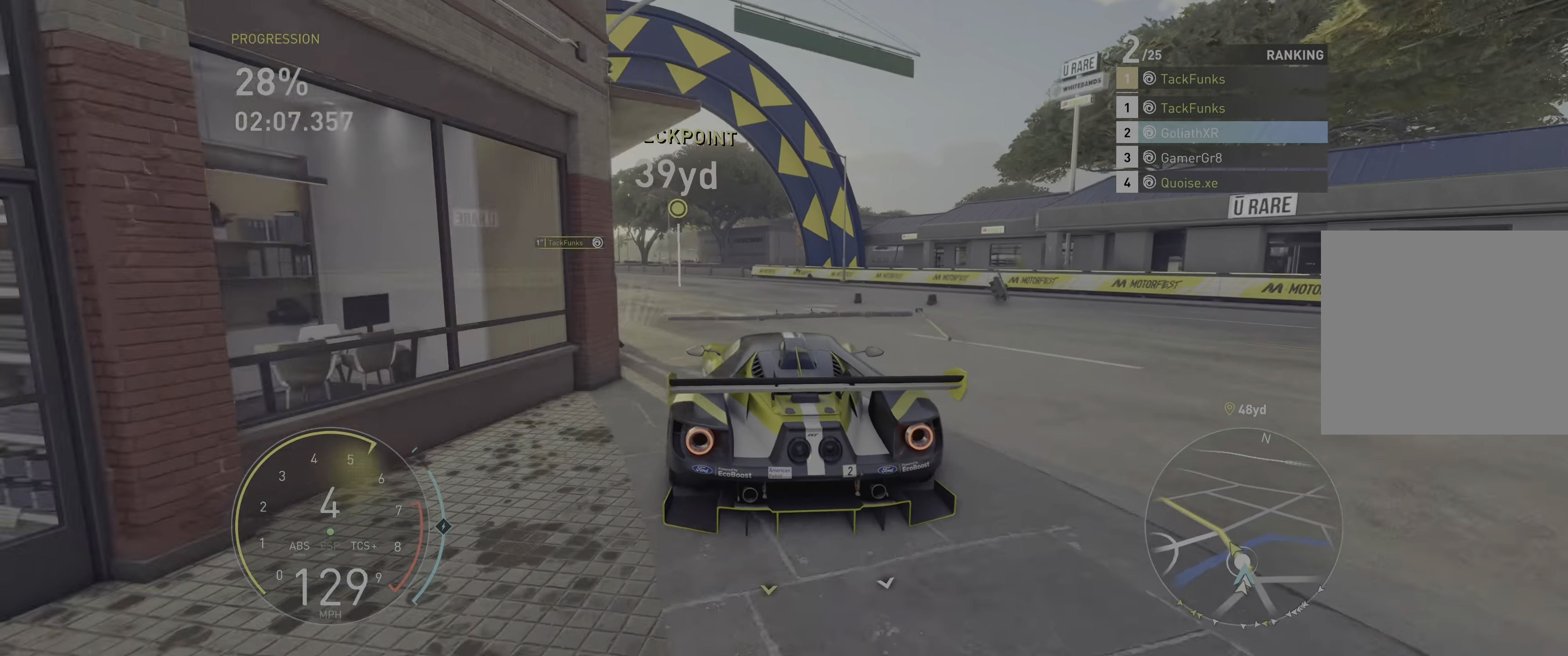
{"buttons": ["R2"], "left_stick": "left", "right_stick": "center", "events": [[17, "R2", "up"], [150, "R2", "down"]]}
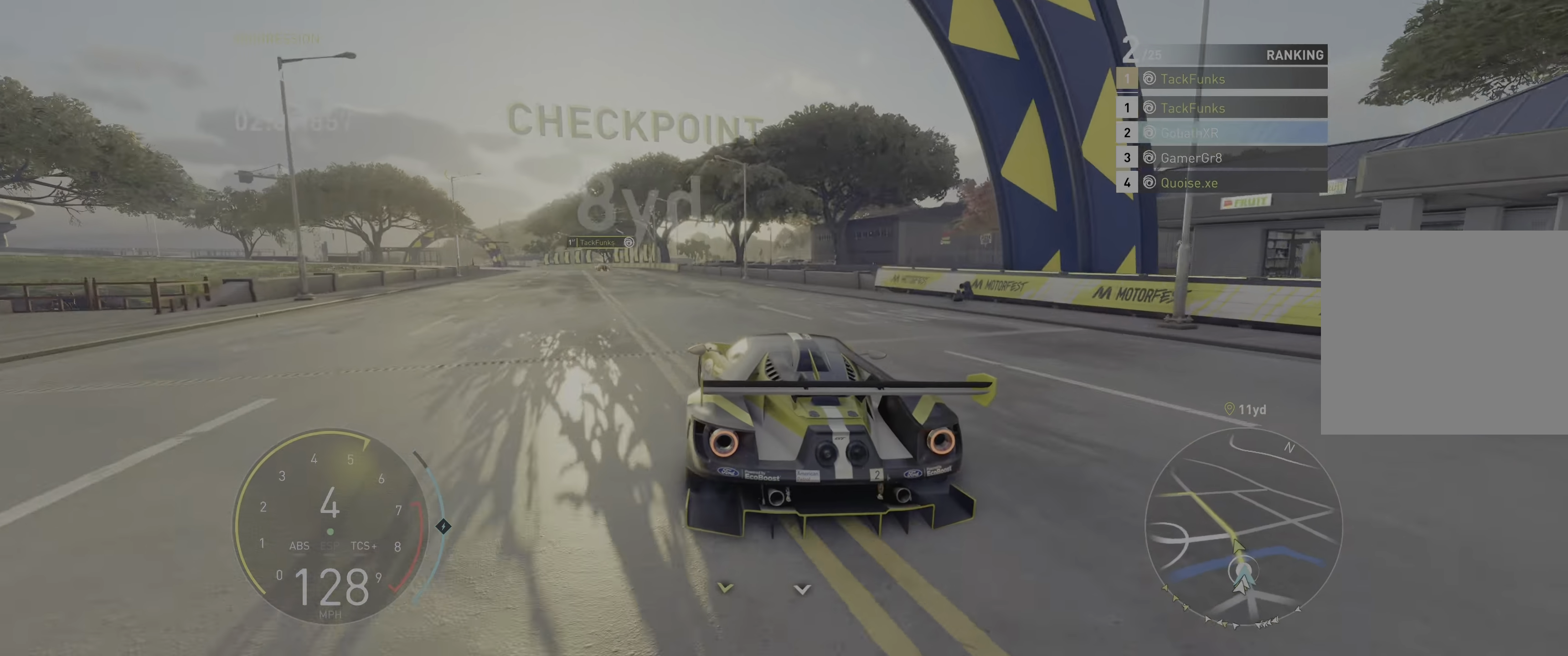
{"buttons": ["A", "R2"], "left_stick": "up-left", "right_stick": "center", "events": [[17, "left_stick", "center"], [133, "left_stick", "left"], [317, "left_stick", "up-left"], [400, "A", "down"]]}
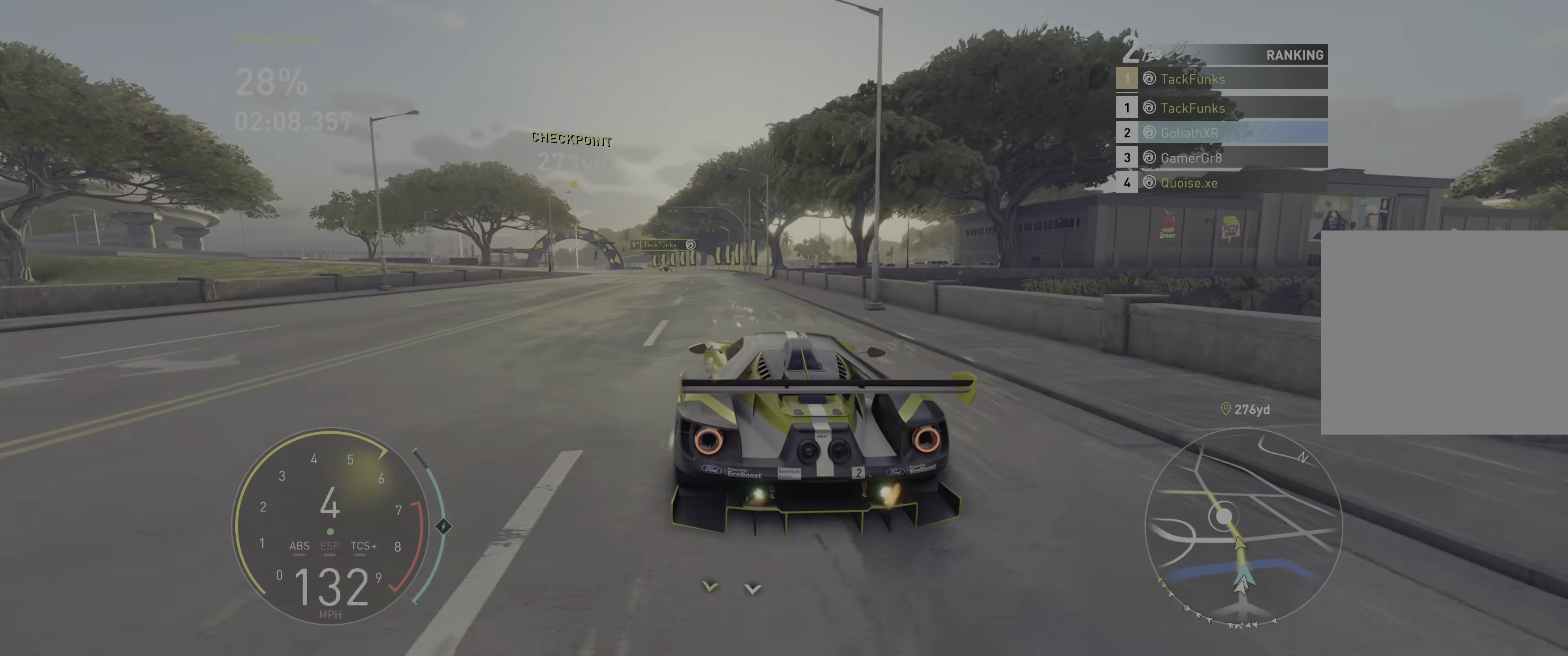
{"buttons": ["A", "R2"], "left_stick": "up-left", "right_stick": "center", "events": [[33, "left_stick", "center"], [417, "left_stick", "up-left"]]}
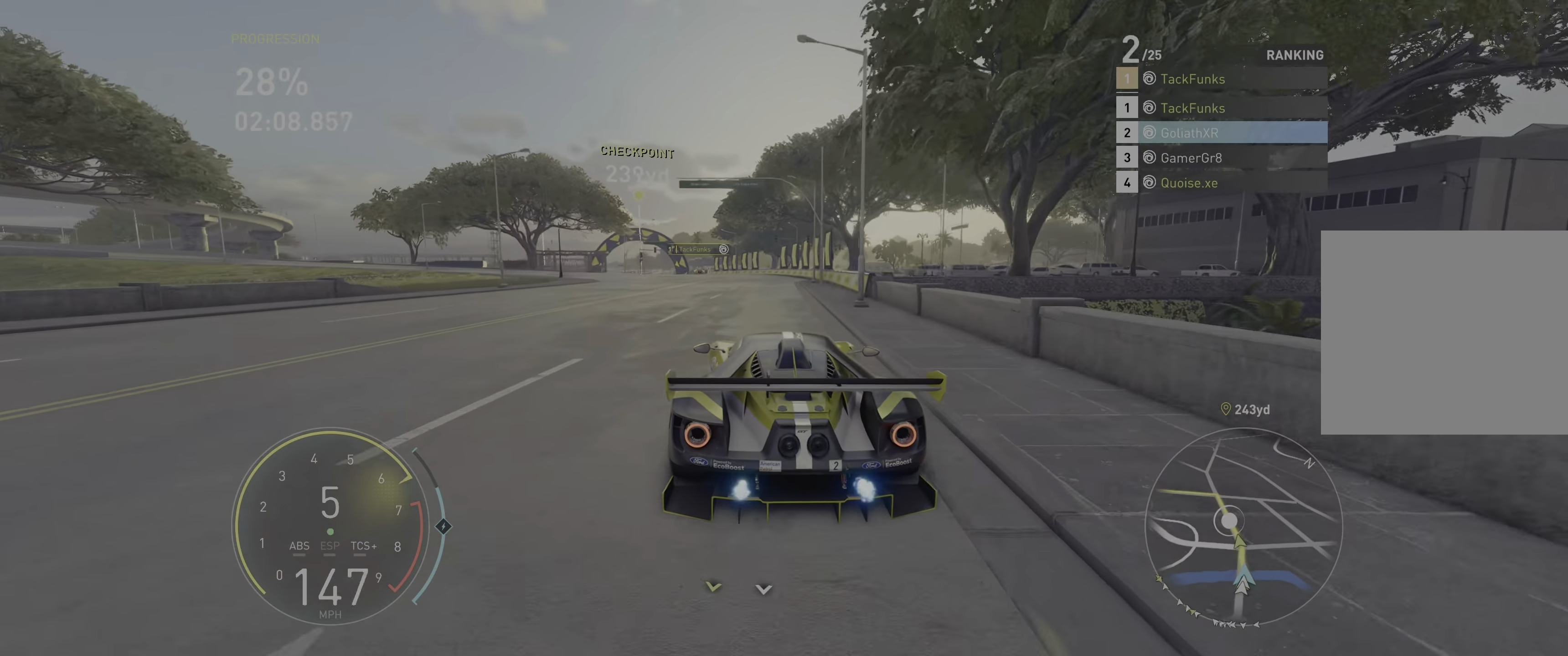
{"buttons": ["A", "R2"], "left_stick": "center", "right_stick": "center", "events": [[50, "left_stick", "center"], [283, "left_stick", "up-left"], [483, "left_stick", "center"]]}
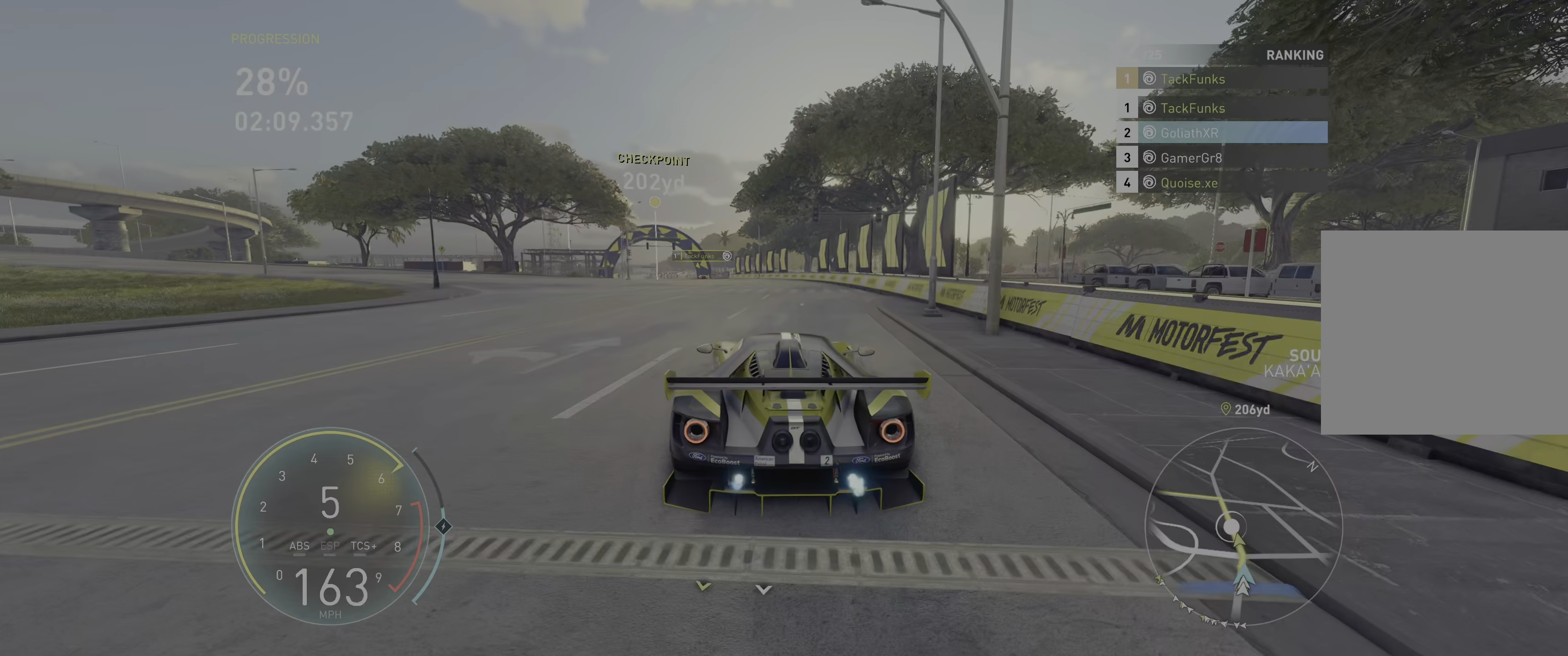
{"buttons": ["R2"], "left_stick": "up-left", "right_stick": "center", "events": [[83, "left_stick", "up-left"], [200, "A", "up"]]}
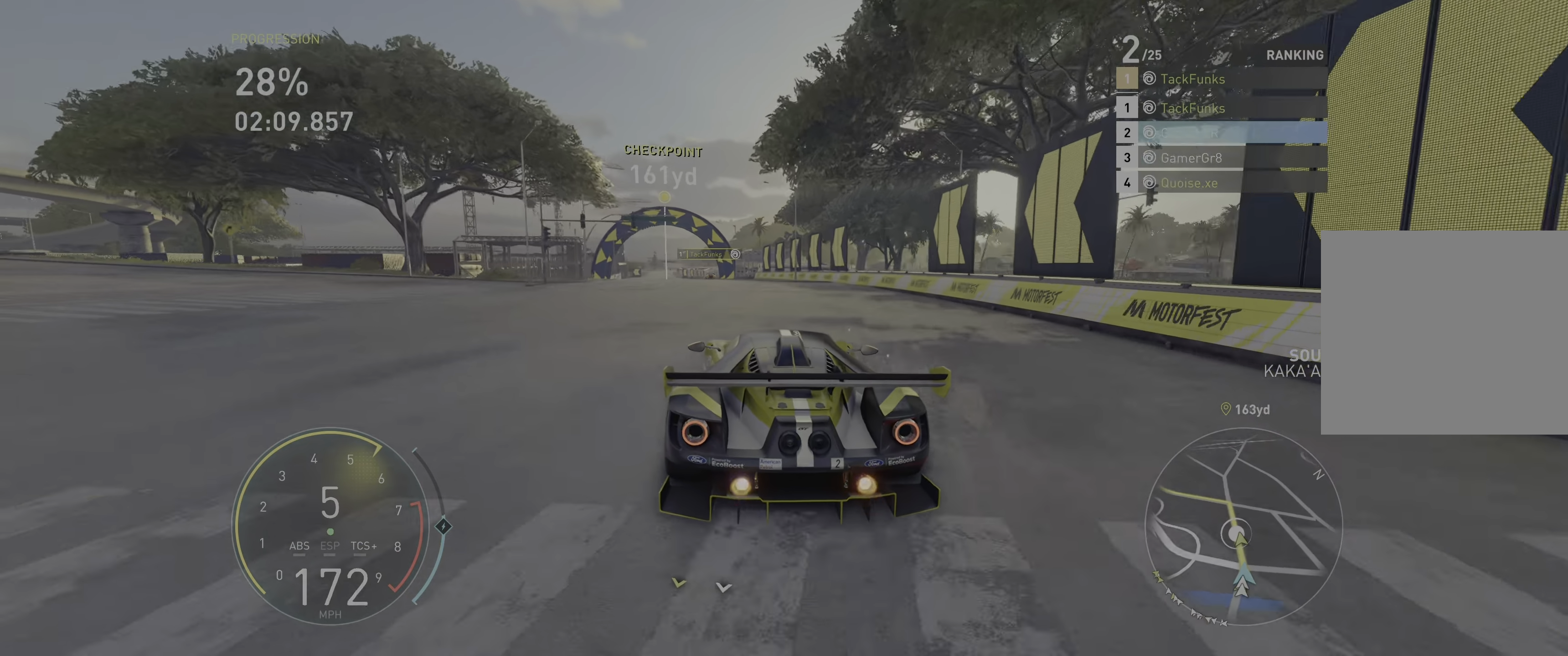
{"buttons": ["R2"], "left_stick": "up-left", "right_stick": "center", "events": []}
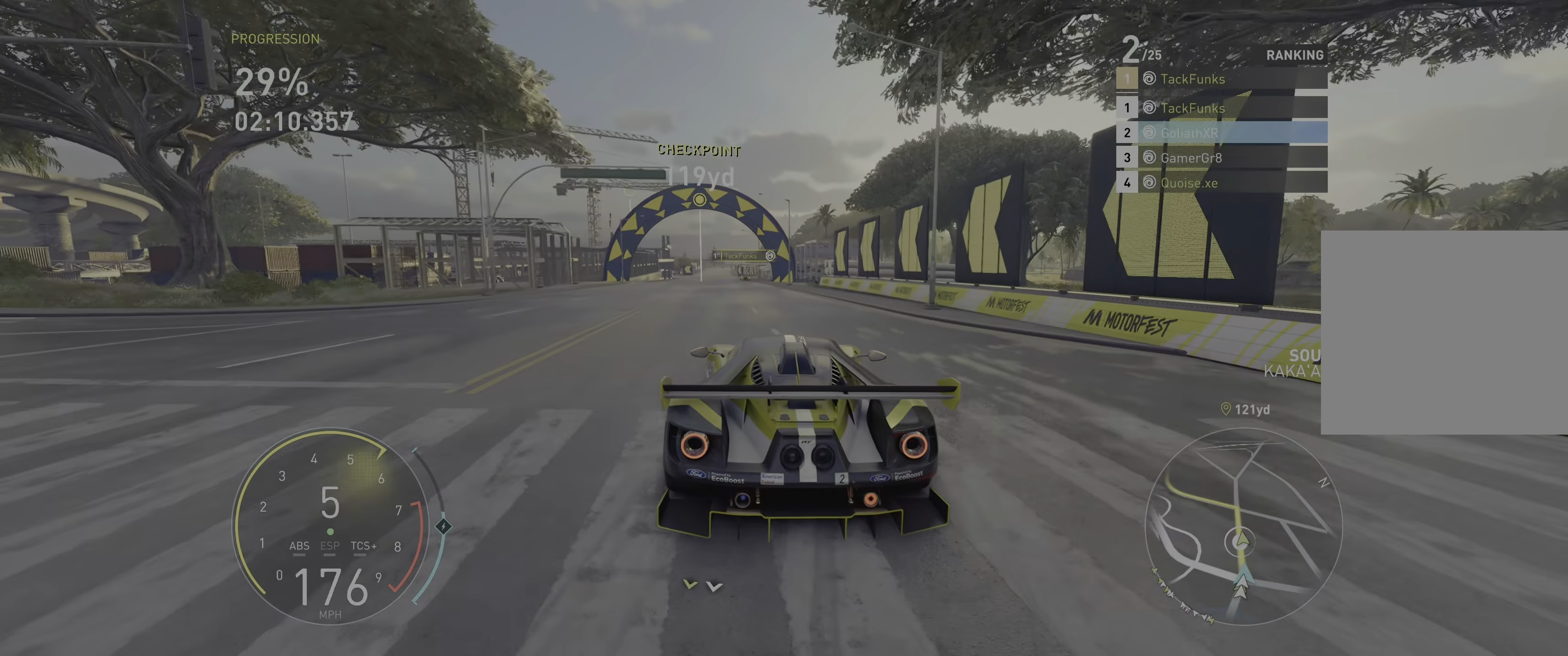
{"buttons": ["R2"], "left_stick": "center", "right_stick": "center", "events": [[367, "left_stick", "center"]]}
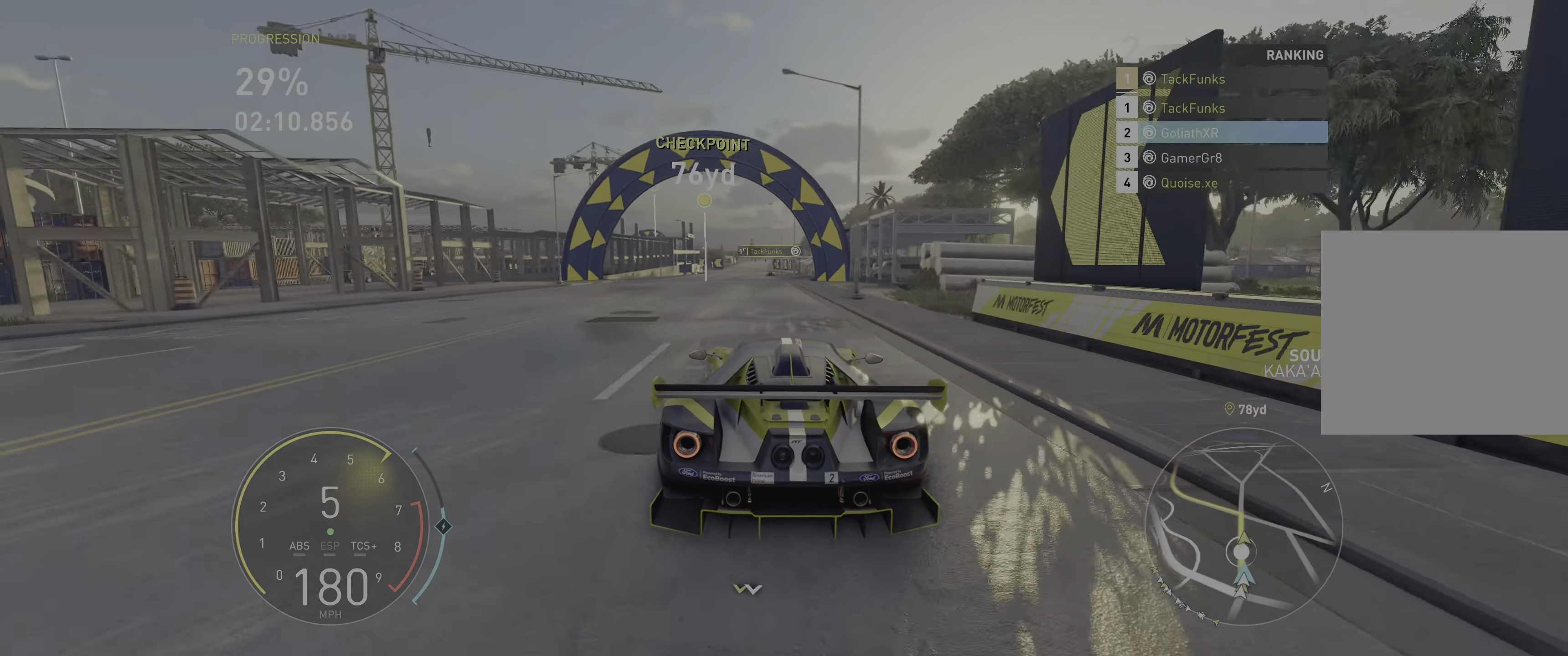
{"buttons": ["R2"], "left_stick": "up-left", "right_stick": "center", "events": [[367, "left_stick", "up-left"]]}
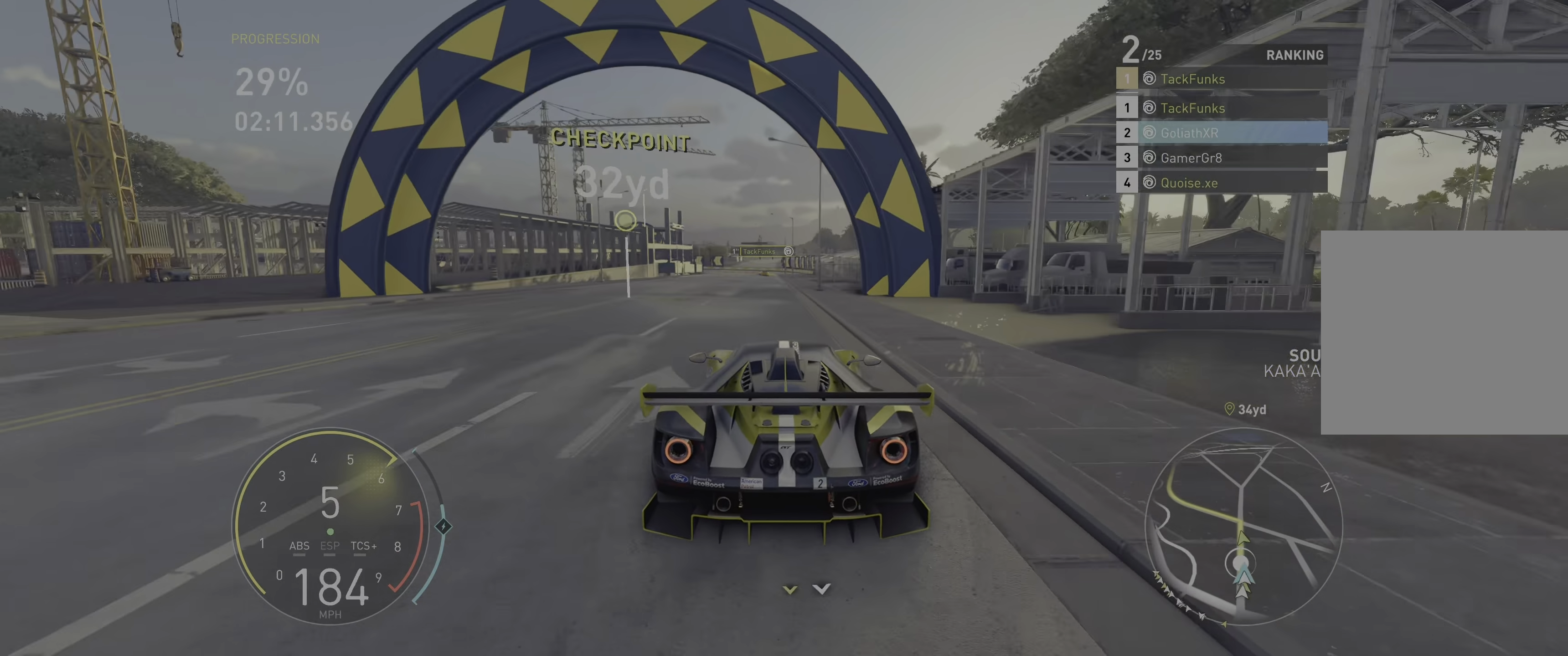
{"buttons": ["R2"], "left_stick": "center", "right_stick": "center", "events": [[50, "left_stick", "center"], [250, "left_stick", "up-left"], [350, "left_stick", "center"]]}
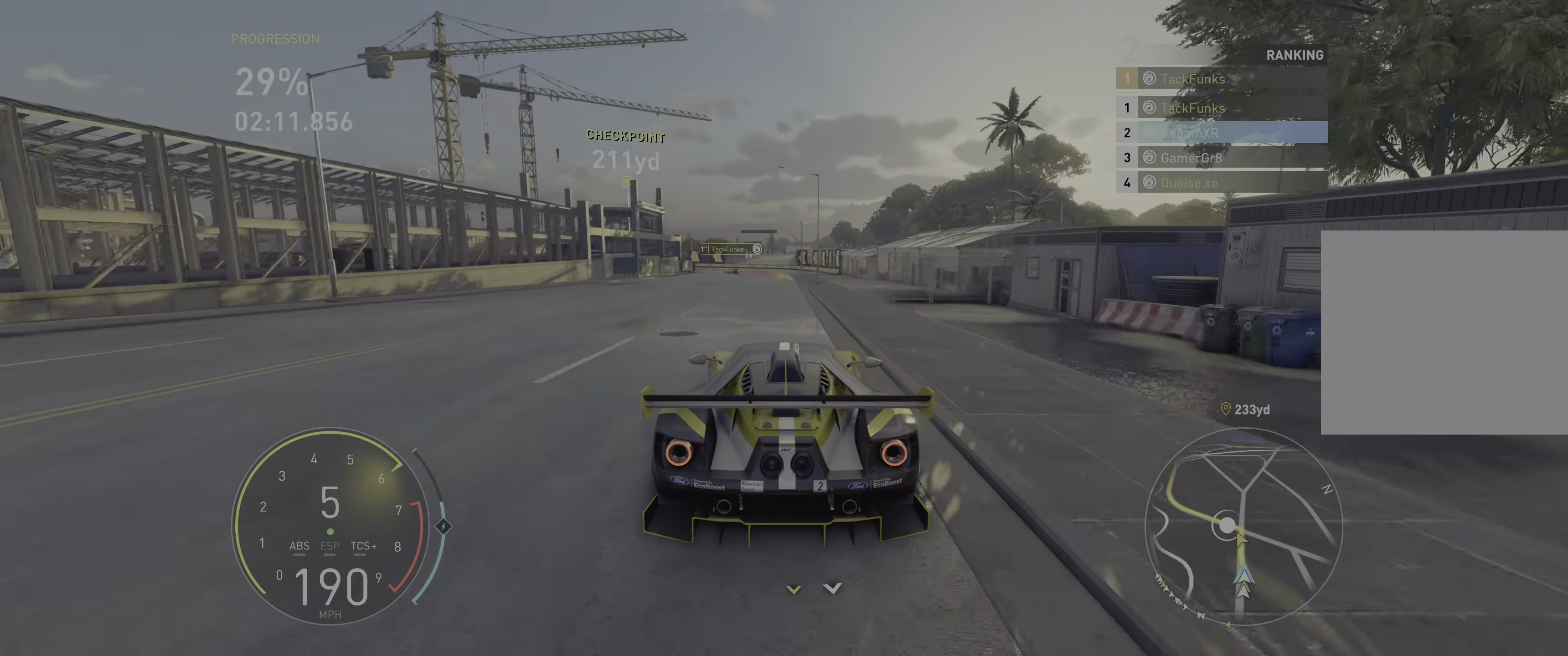
{"buttons": ["L2", "R2"], "left_stick": "left", "right_stick": "center", "events": [[300, "left_stick", "left"], [500, "L2", "down"]]}
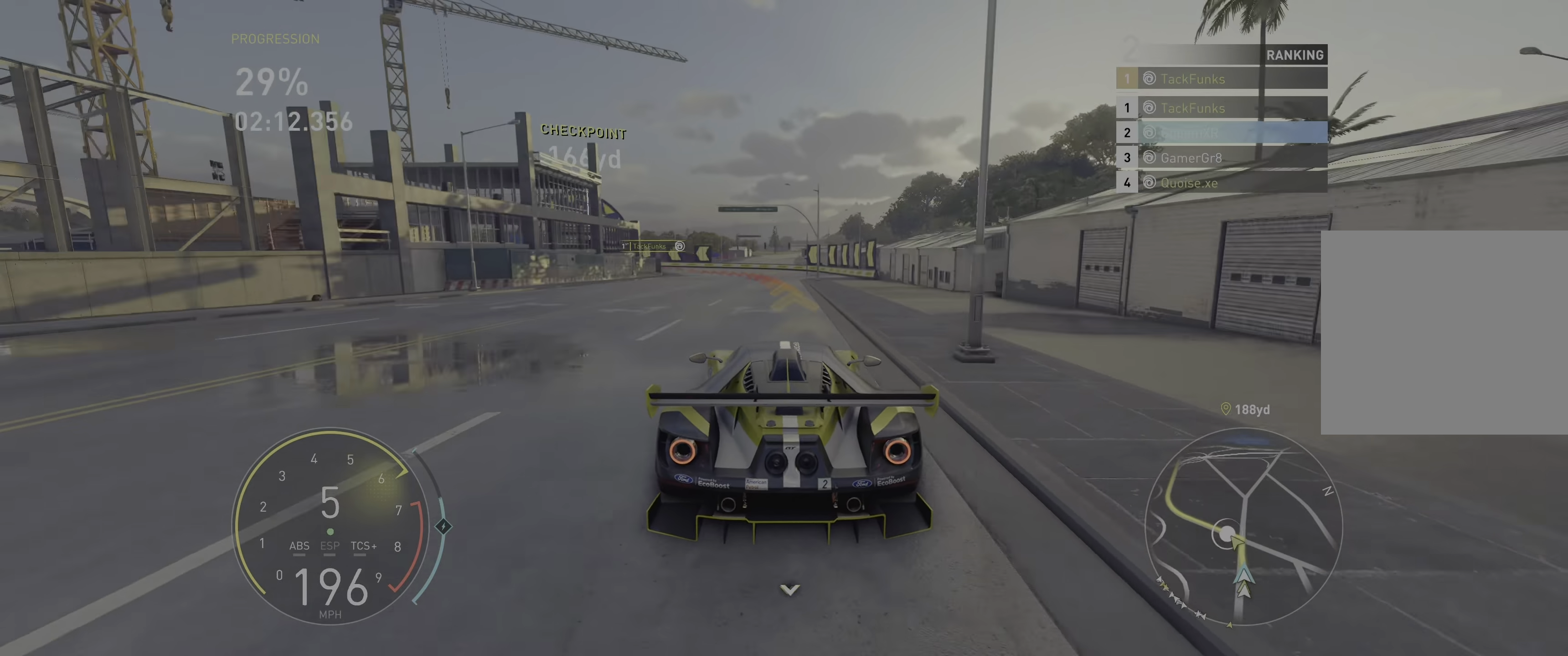
{"buttons": ["L2"], "left_stick": "down-left", "right_stick": "center", "events": [[50, "R2", "up"], [267, "L2", "up"], [383, "L2", "down"], [483, "left_stick", "down-left"]]}